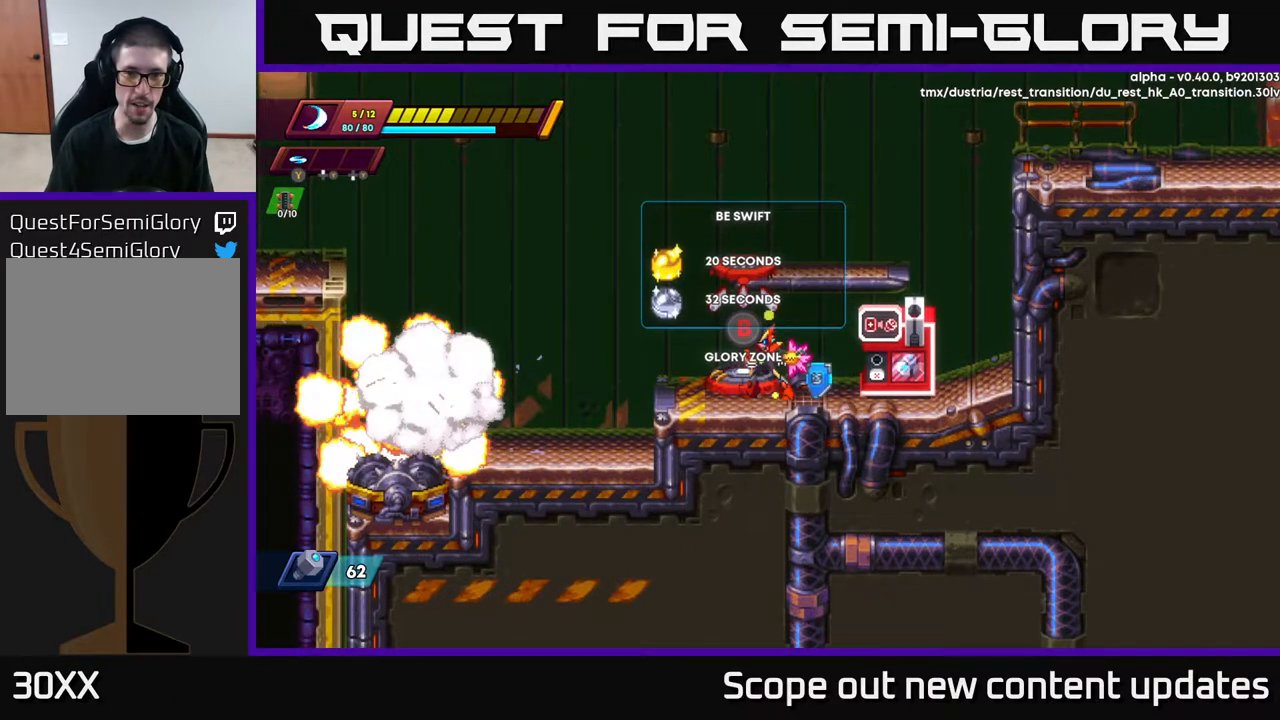
Gameplay with a controller (Xbox layout); each line is a JSON object with the inputs held at the frame after it. "events" lists button and stick changes between this image and that frame as [ms after this image, input, new state], when the widget could be followed in between.
{"buttons": [], "left_stick": "center", "right_stick": "center", "events": [[183, "B", "down"], [267, "B", "up"]]}
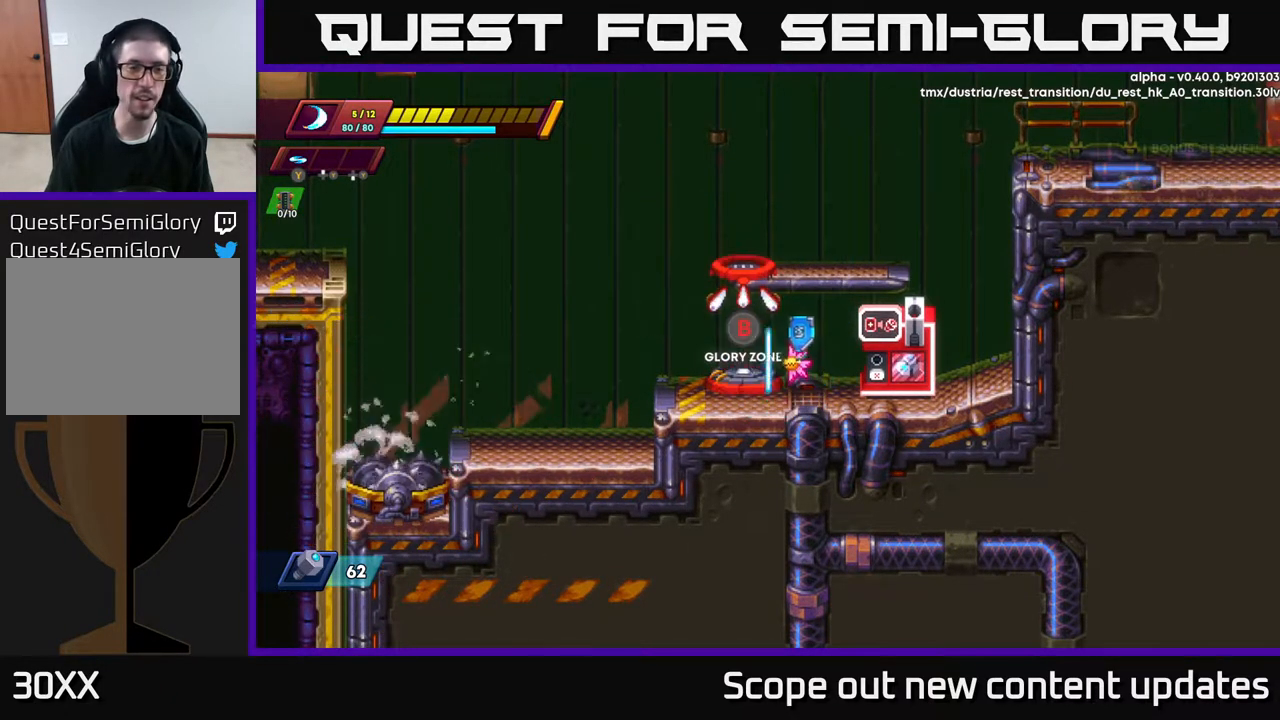
{"buttons": [], "left_stick": "center", "right_stick": "center", "events": []}
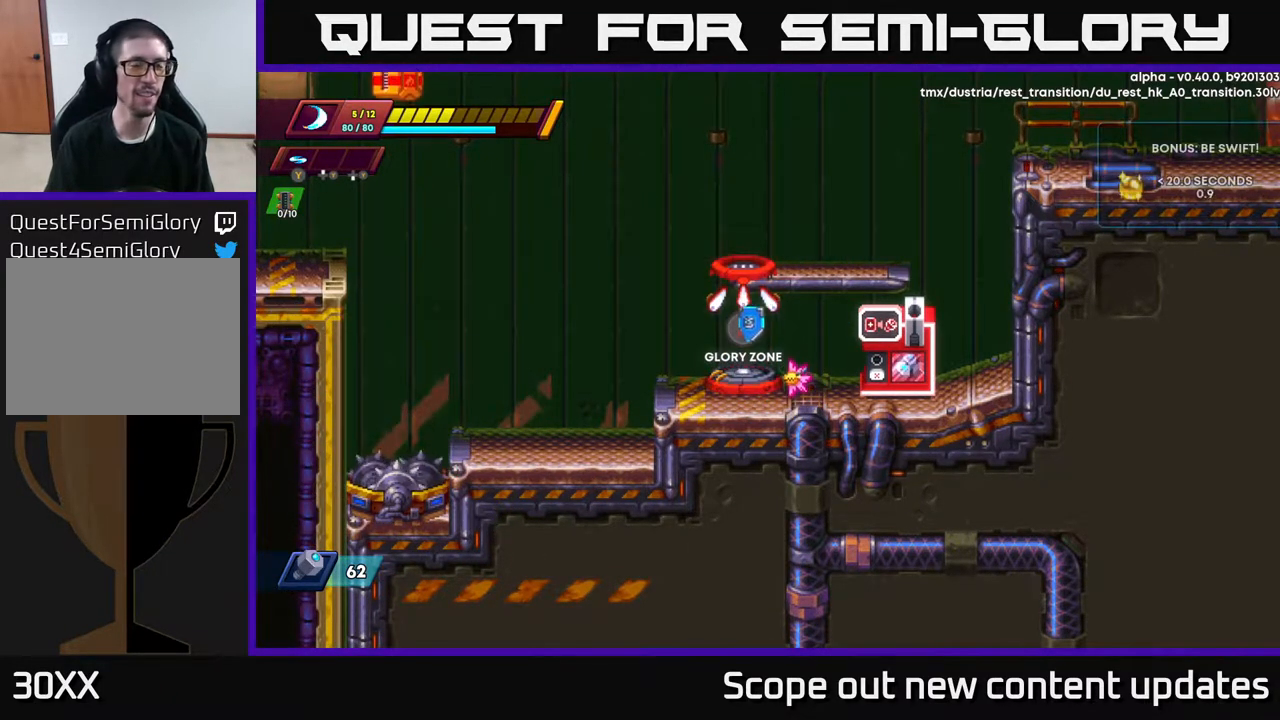
{"buttons": [], "left_stick": "center", "right_stick": "center", "events": []}
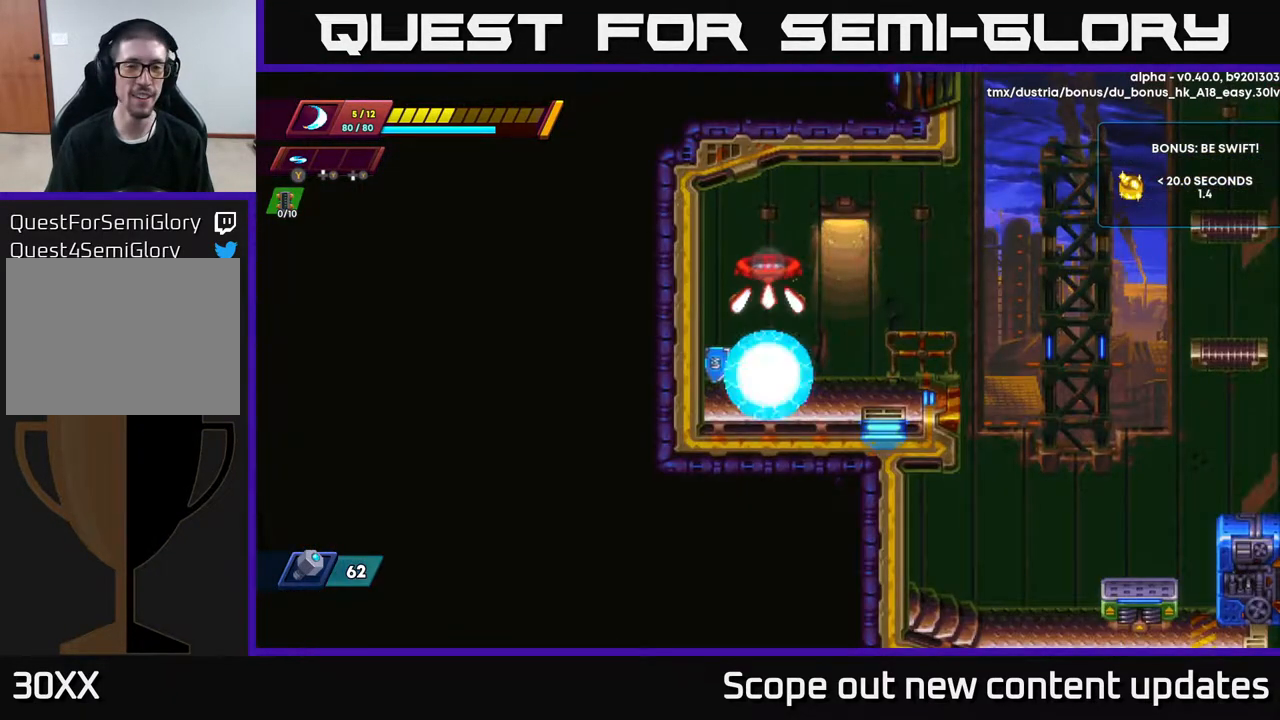
{"buttons": ["DPAD_RIGHT"], "left_stick": "center", "right_stick": "center", "events": [[100, "DPAD_RIGHT", "down"], [350, "DPAD_RIGHT", "up"], [467, "DPAD_RIGHT", "down"]]}
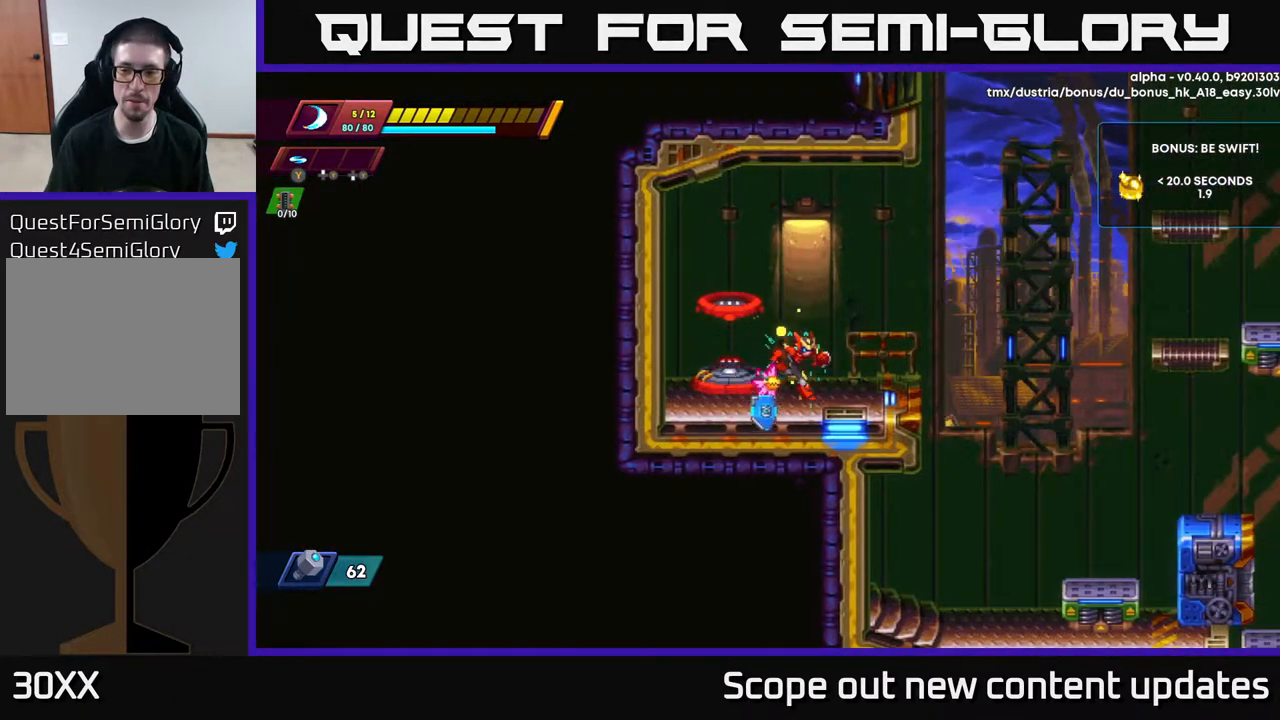
{"buttons": ["A", "R2", "DPAD_RIGHT"], "left_stick": "center", "right_stick": "center", "events": [[67, "R2", "down"], [250, "A", "down"]]}
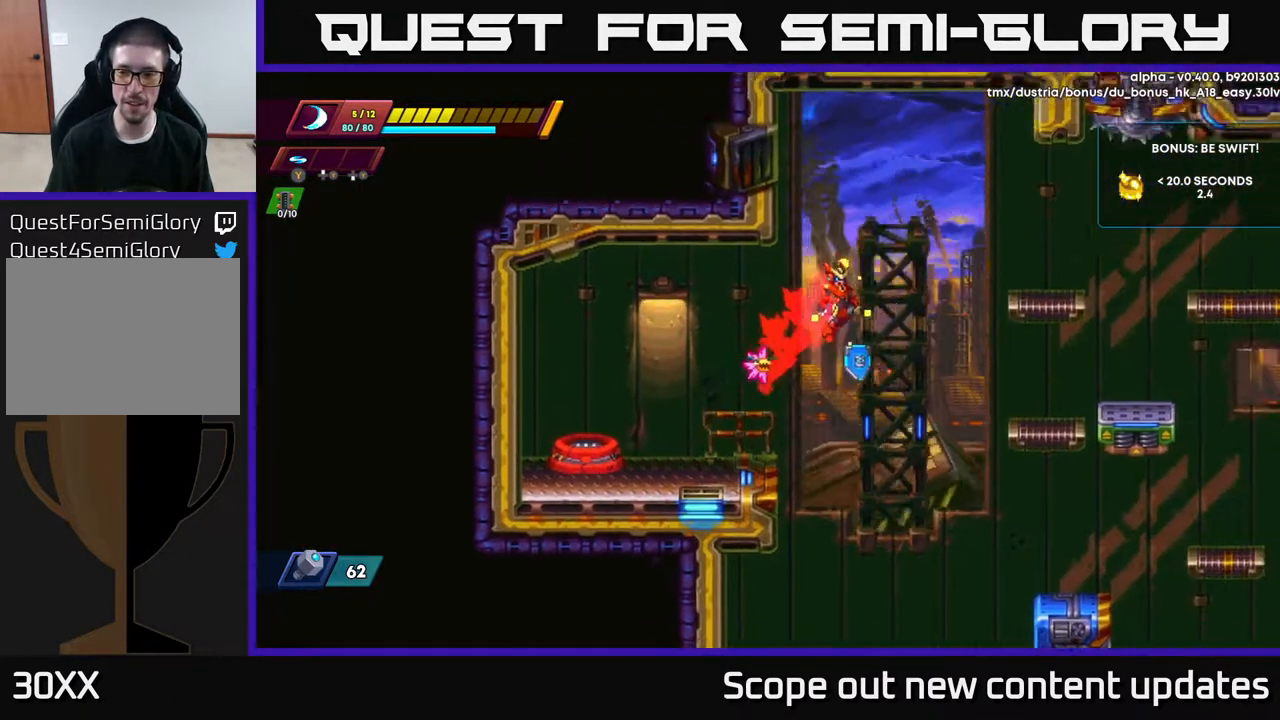
{"buttons": ["DPAD_RIGHT"], "left_stick": "center", "right_stick": "center", "events": [[467, "R2", "up"], [483, "A", "up"]]}
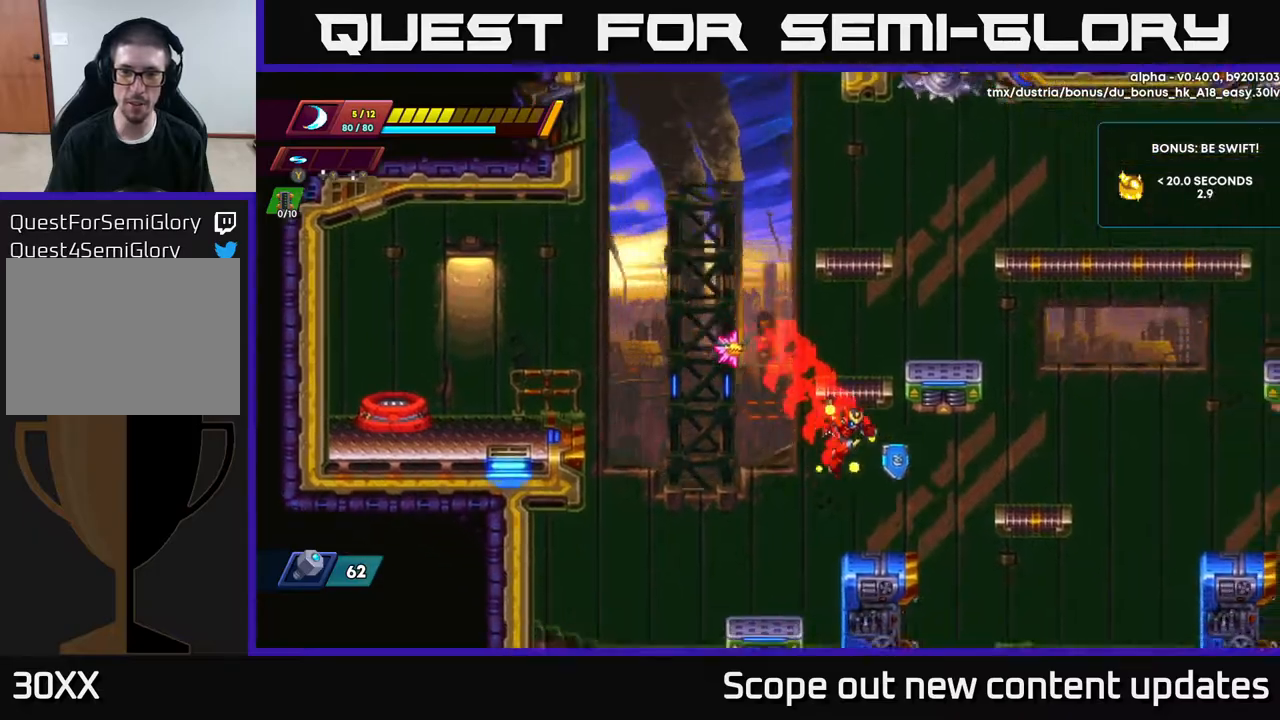
{"buttons": ["DPAD_RIGHT"], "left_stick": "center", "right_stick": "center", "events": [[83, "DPAD_RIGHT", "up"], [150, "DPAD_RIGHT", "down"], [250, "R2", "down"], [267, "A", "down"], [450, "A", "up"], [467, "R2", "up"]]}
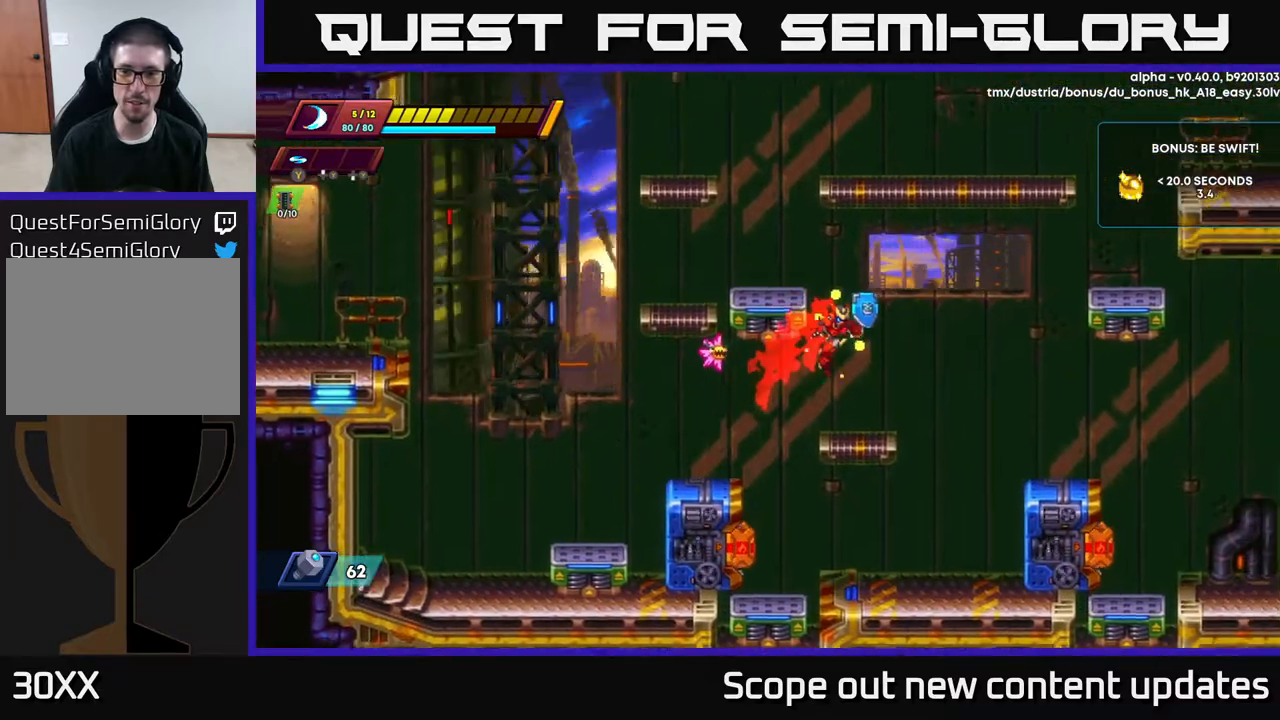
{"buttons": ["A", "R2", "DPAD_RIGHT"], "left_stick": "center", "right_stick": "center", "events": [[17, "DPAD_RIGHT", "up"], [167, "DPAD_RIGHT", "down"], [350, "A", "down"], [350, "R2", "down"]]}
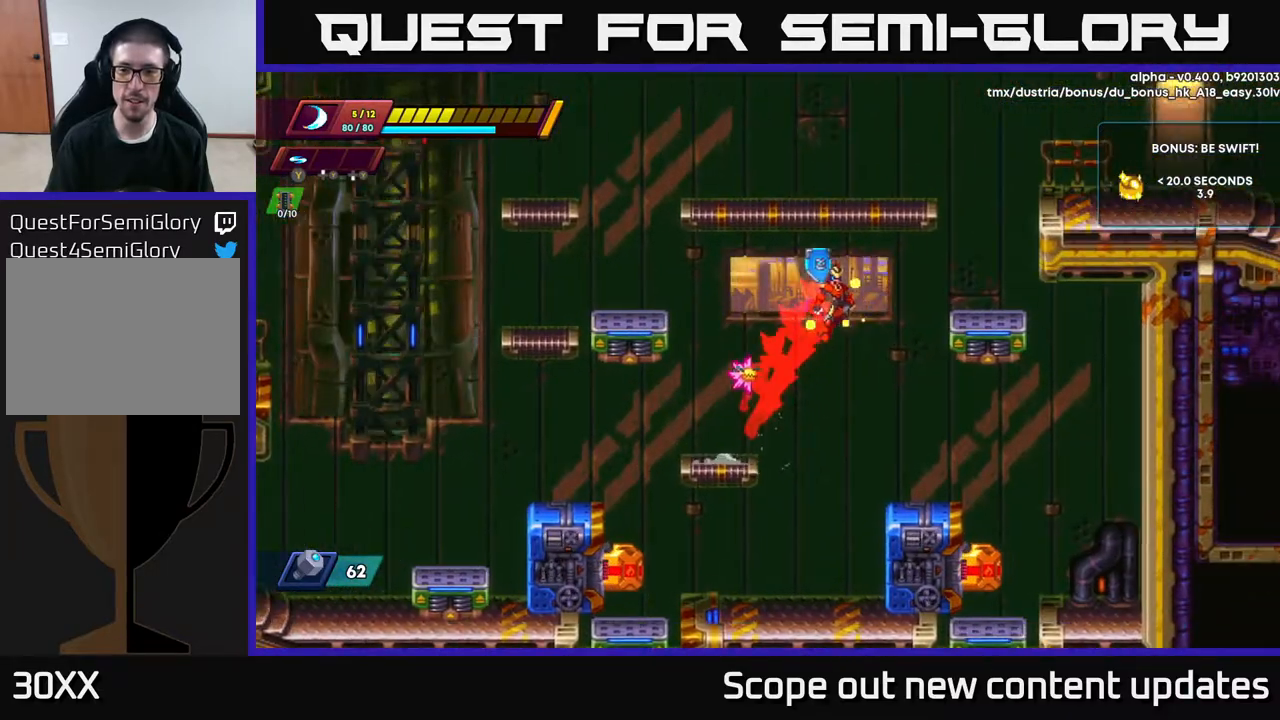
{"buttons": ["DPAD_LEFT"], "left_stick": "center", "right_stick": "center", "events": [[367, "A", "up"], [367, "DPAD_RIGHT", "up"], [400, "DPAD_LEFT", "down"], [400, "R2", "up"]]}
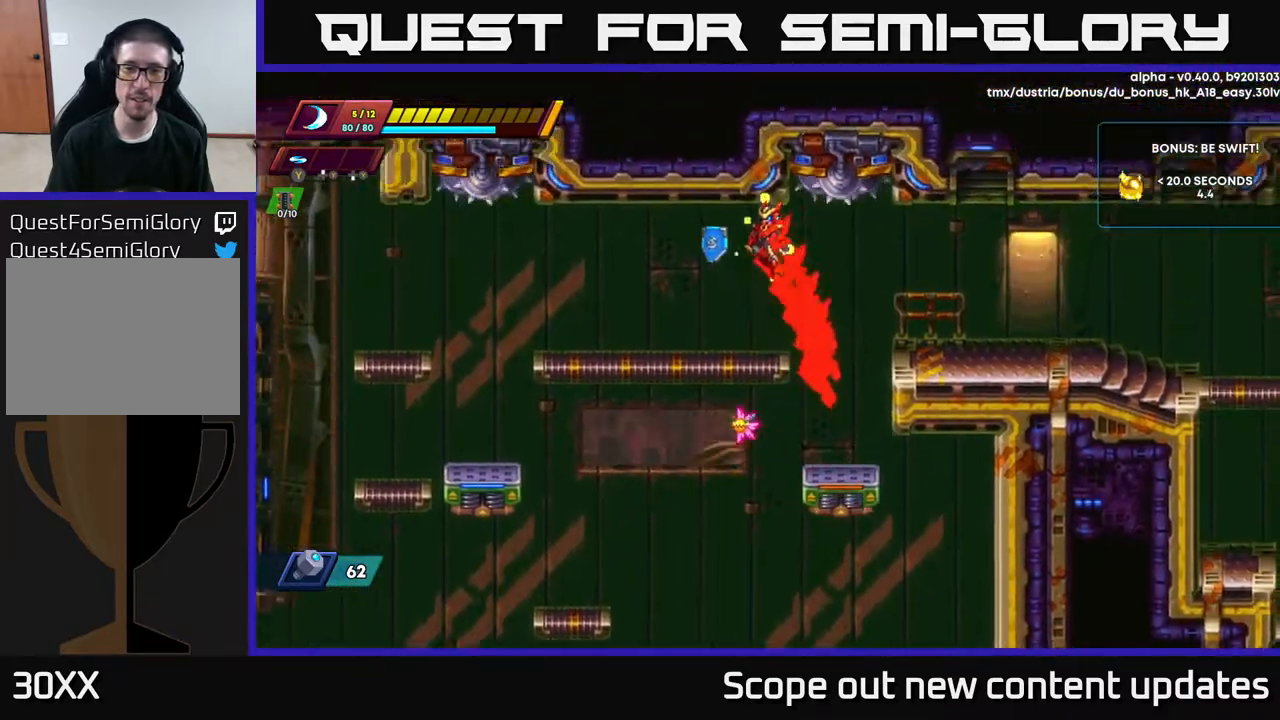
{"buttons": ["R2", "DPAD_RIGHT"], "left_stick": "center", "right_stick": "center", "events": [[67, "DPAD_LEFT", "up"], [83, "DPAD_RIGHT", "down"], [433, "R2", "down"]]}
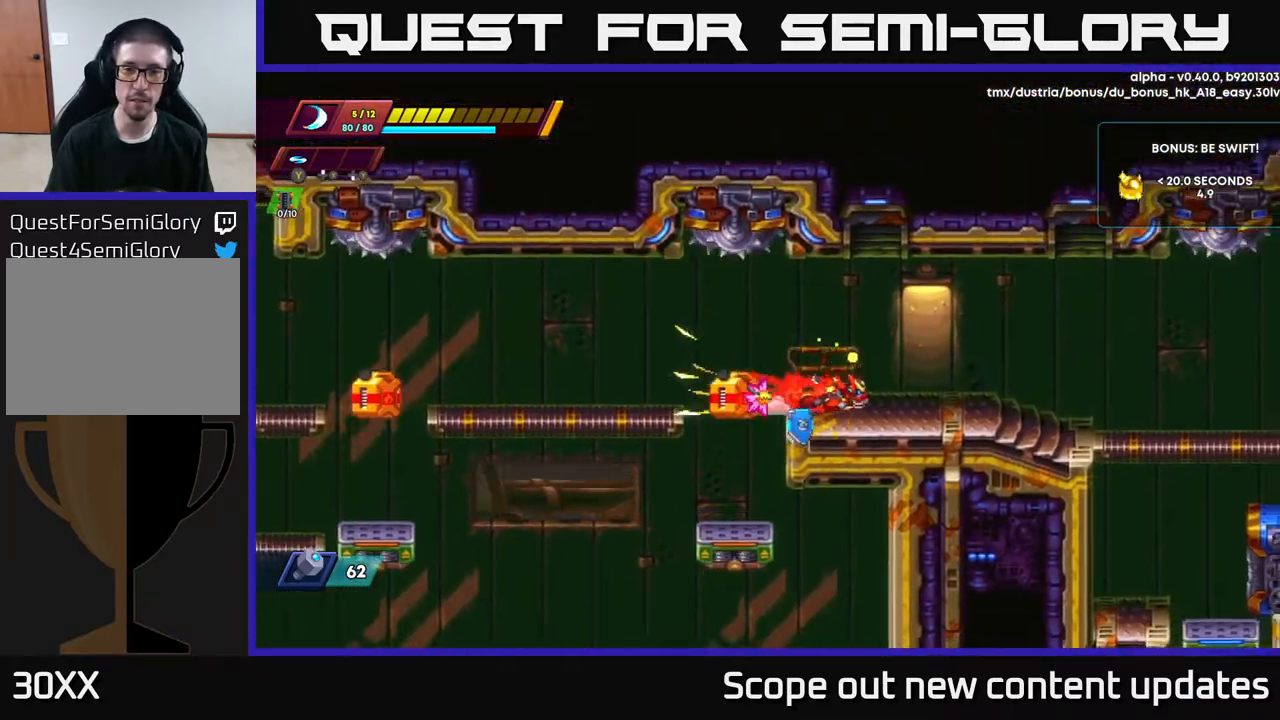
{"buttons": ["R2", "DPAD_RIGHT"], "left_stick": "center", "right_stick": "center", "events": [[233, "R2", "up"], [317, "R2", "down"]]}
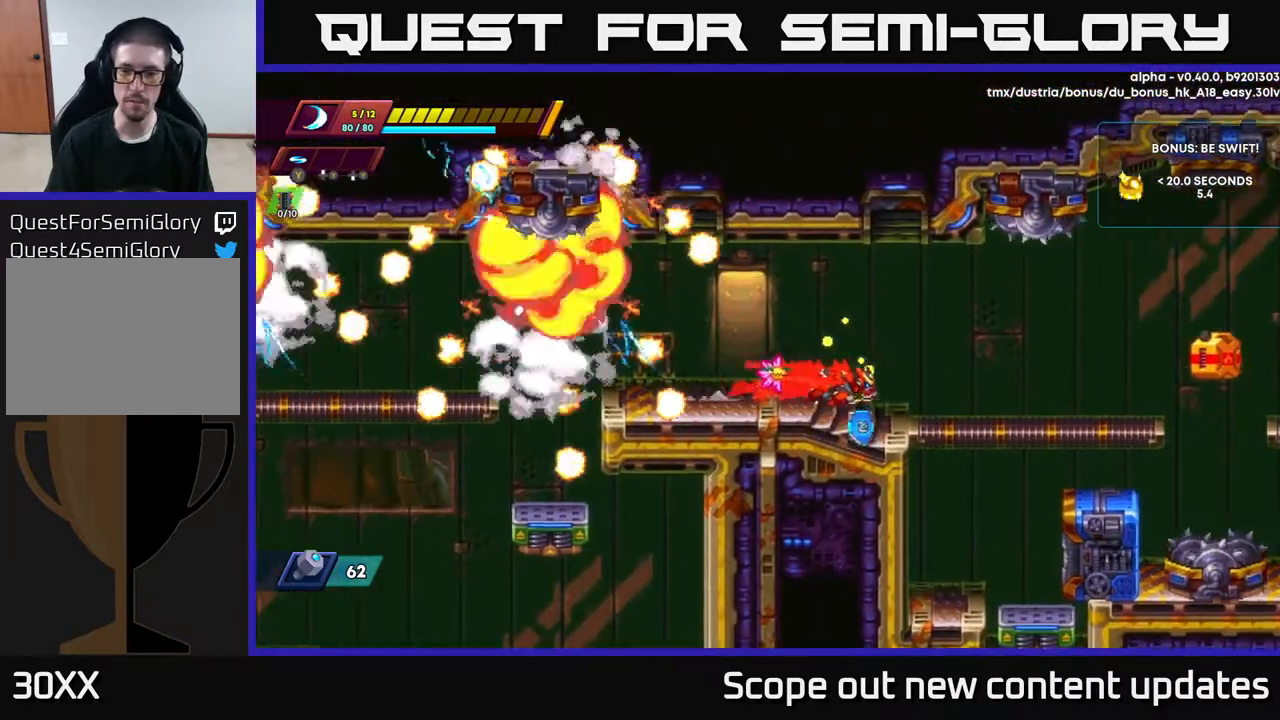
{"buttons": ["DPAD_RIGHT"], "left_stick": "center", "right_stick": "center", "events": [[250, "A", "down"], [333, "A", "up"], [350, "R2", "up"]]}
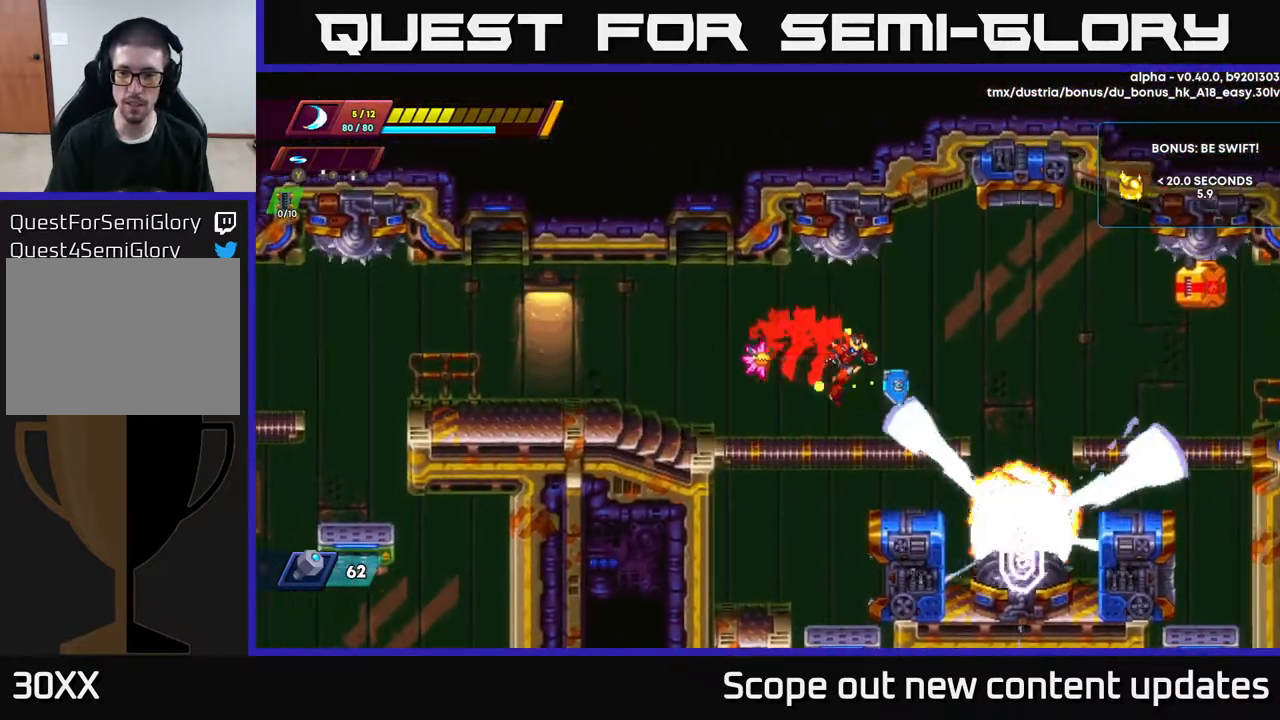
{"buttons": ["A", "R2", "DPAD_RIGHT"], "left_stick": "center", "right_stick": "center", "events": [[83, "DPAD_RIGHT", "up"], [250, "DPAD_RIGHT", "down"], [417, "R2", "down"], [433, "A", "down"]]}
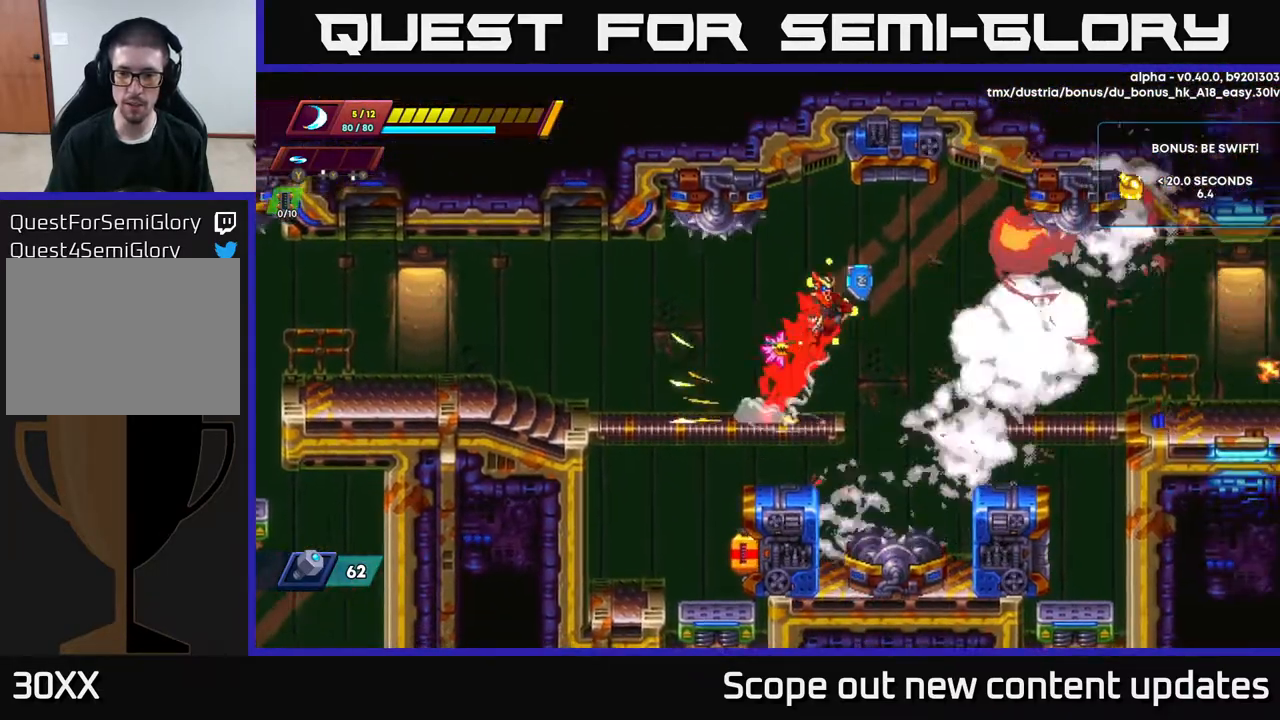
{"buttons": [], "left_stick": "center", "right_stick": "center", "events": [[150, "A", "up"], [200, "R2", "up"], [450, "DPAD_RIGHT", "up"]]}
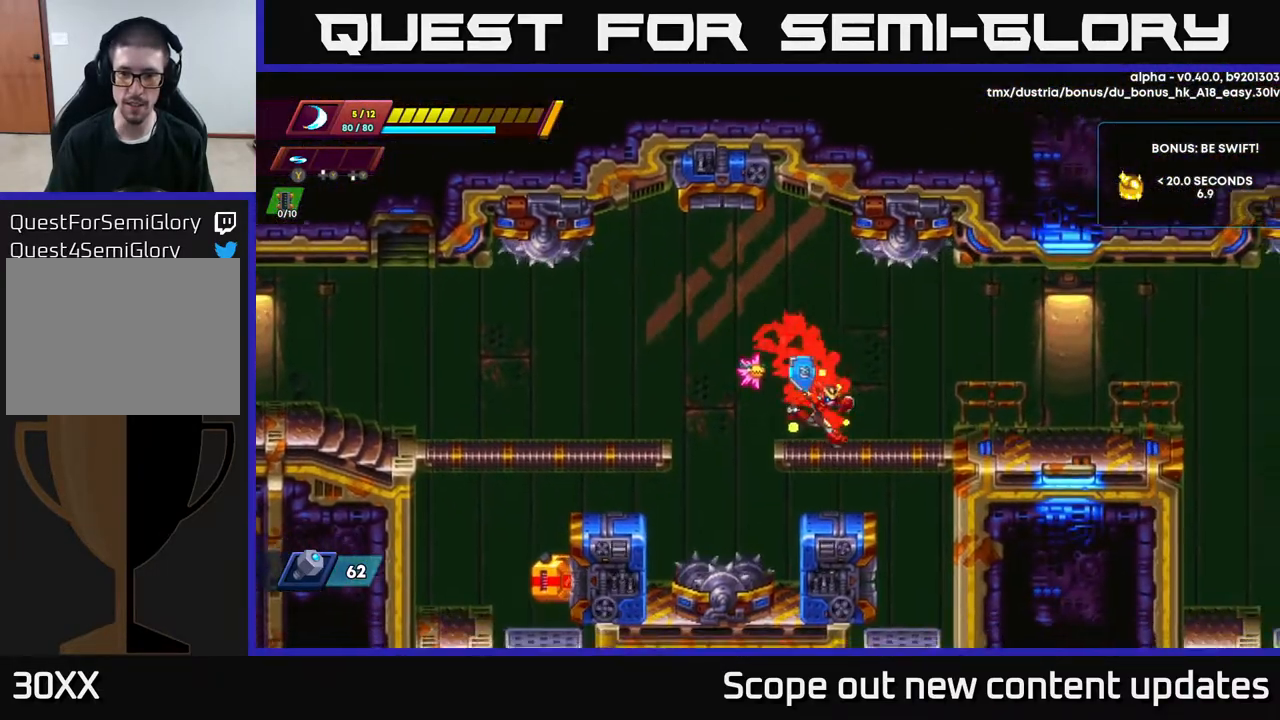
{"buttons": ["DPAD_RIGHT"], "left_stick": "center", "right_stick": "center", "events": [[50, "DPAD_RIGHT", "down"], [67, "R2", "down"], [233, "R2", "up"], [317, "R2", "down"], [467, "R2", "up"]]}
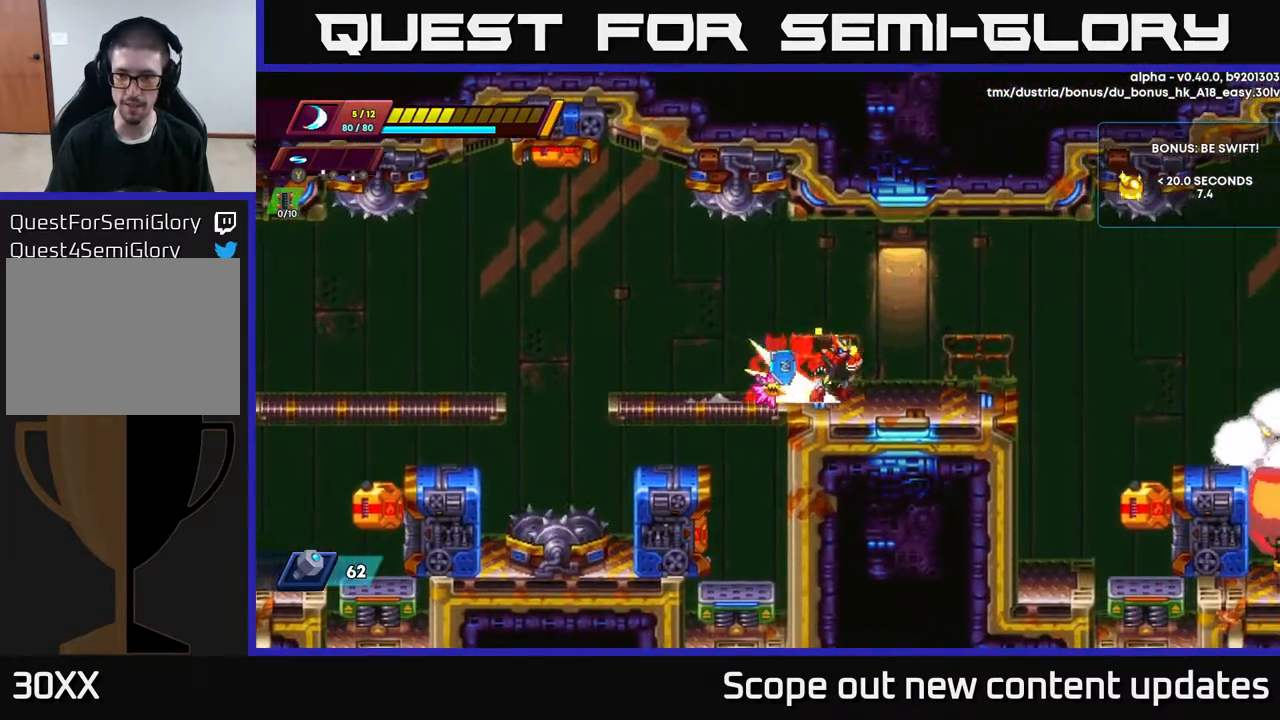
{"buttons": ["DPAD_RIGHT"], "left_stick": "center", "right_stick": "center", "events": [[33, "R2", "down"], [417, "A", "down"], [467, "A", "up"], [500, "R2", "up"]]}
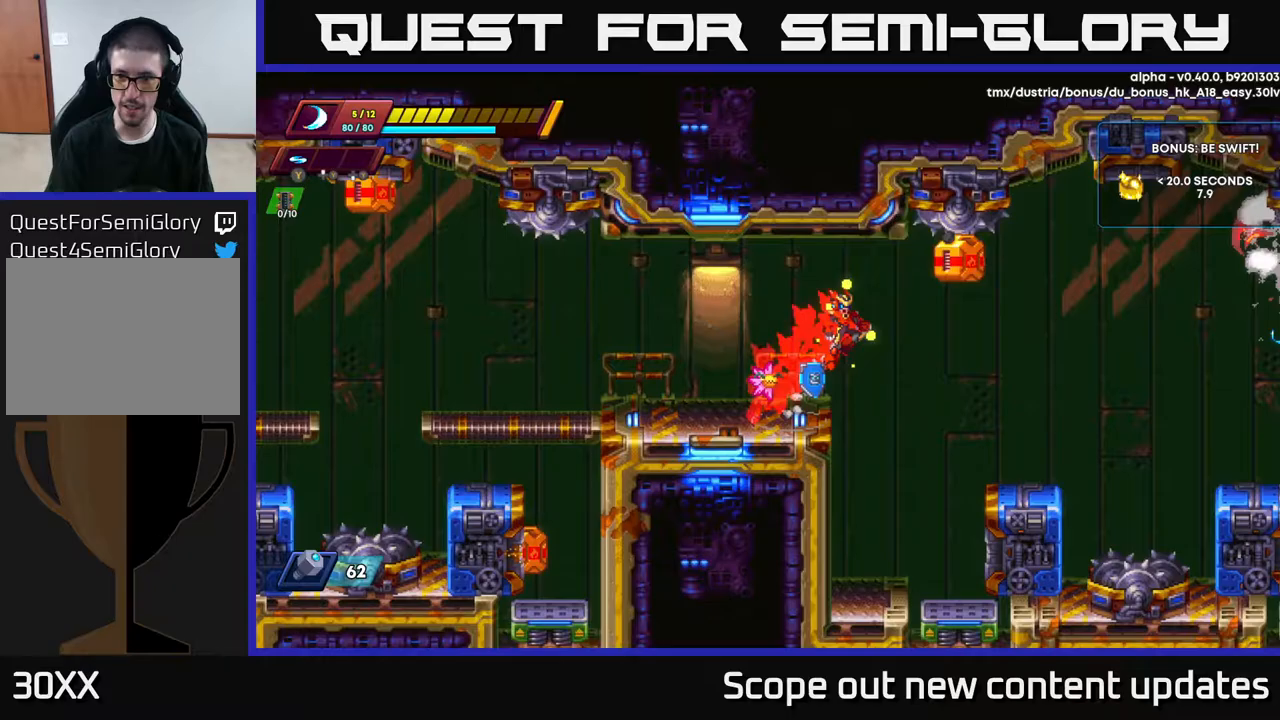
{"buttons": ["DPAD_RIGHT"], "left_stick": "center", "right_stick": "center", "events": []}
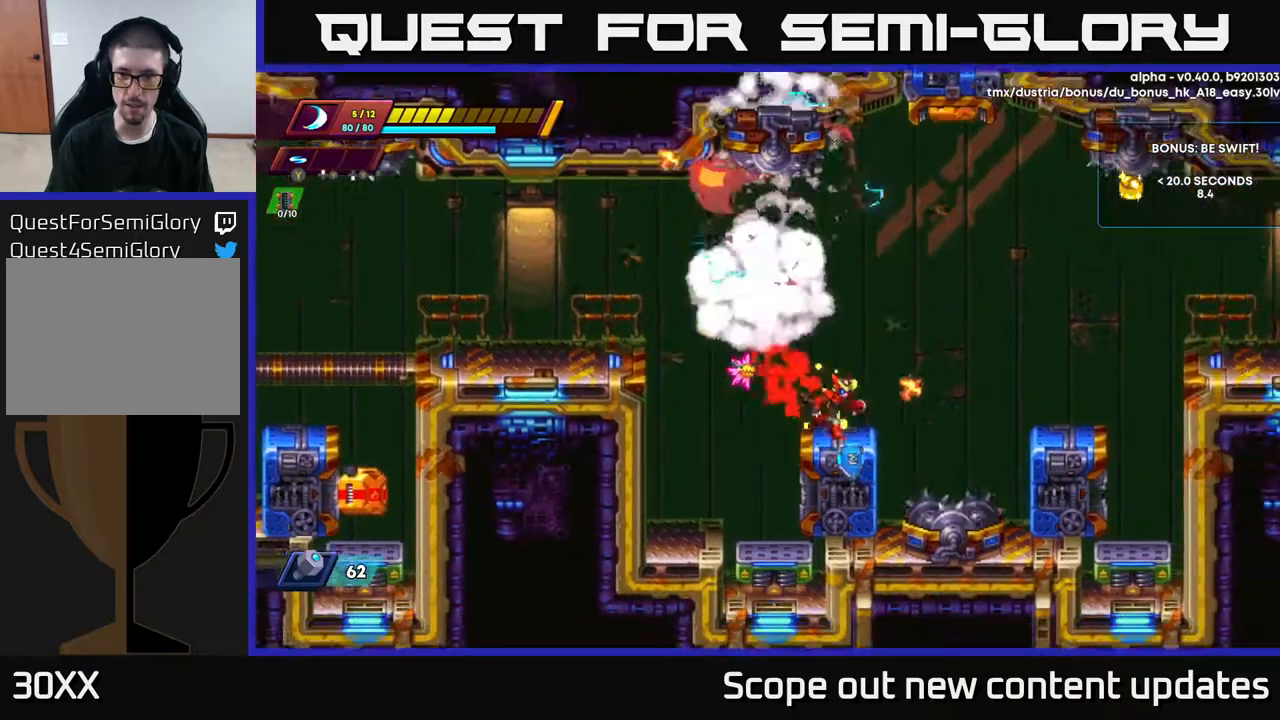
{"buttons": ["DPAD_RIGHT"], "left_stick": "center", "right_stick": "center", "events": [[67, "R2", "down"], [117, "A", "down"], [300, "A", "up"], [350, "R2", "up"]]}
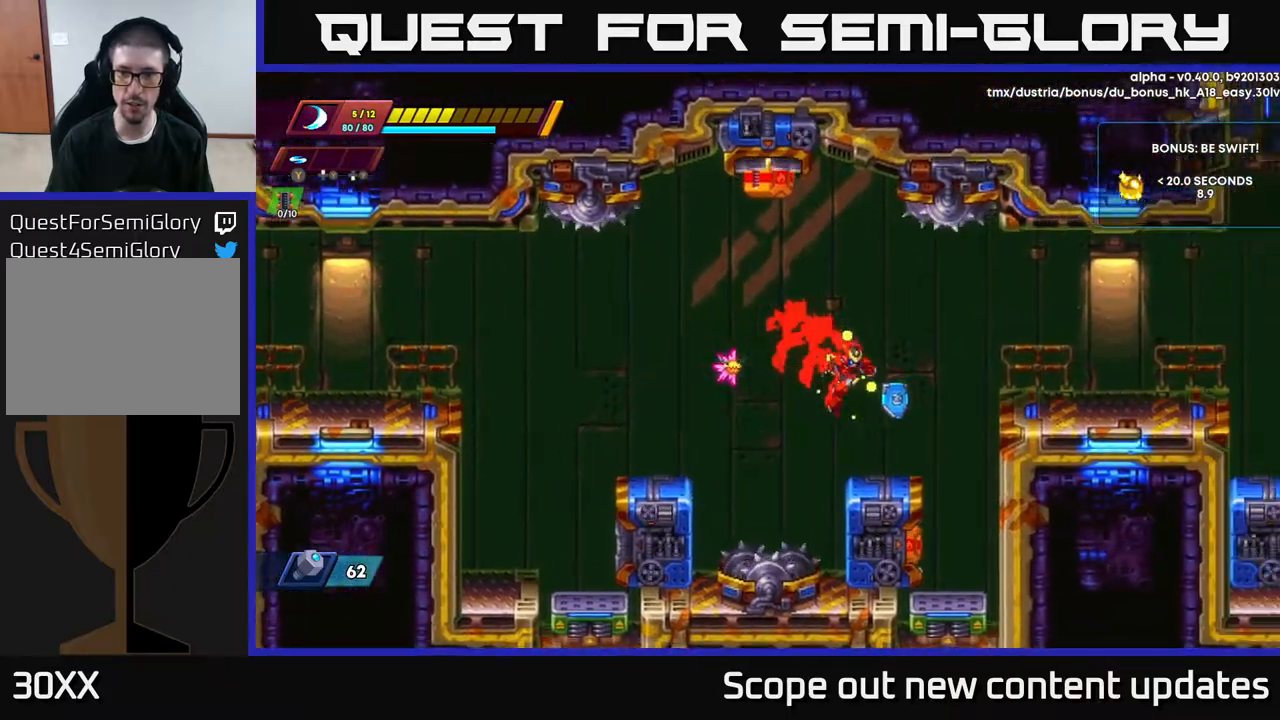
{"buttons": ["DPAD_RIGHT"], "left_stick": "center", "right_stick": "center", "events": [[133, "DPAD_RIGHT", "up"], [167, "DPAD_RIGHT", "down"], [217, "A", "down"], [217, "R2", "down"], [400, "A", "up"], [450, "R2", "up"]]}
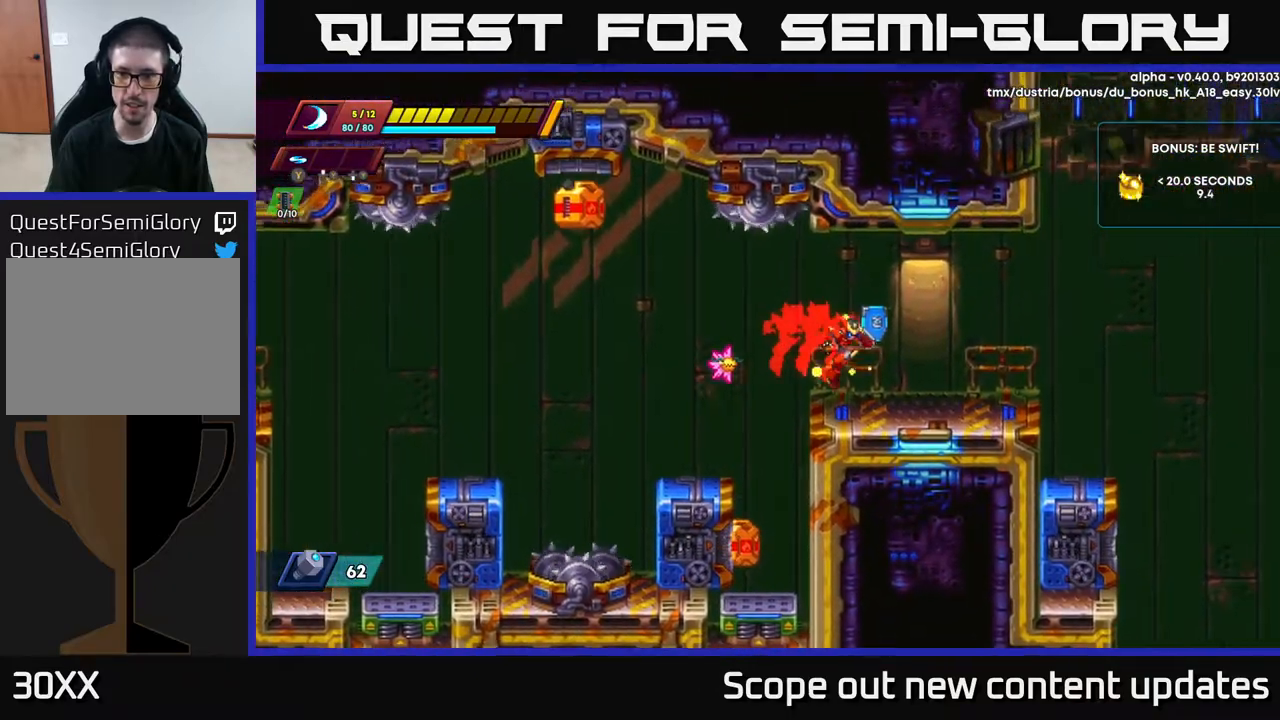
{"buttons": ["R2", "DPAD_RIGHT"], "left_stick": "center", "right_stick": "center", "events": [[250, "R2", "down"]]}
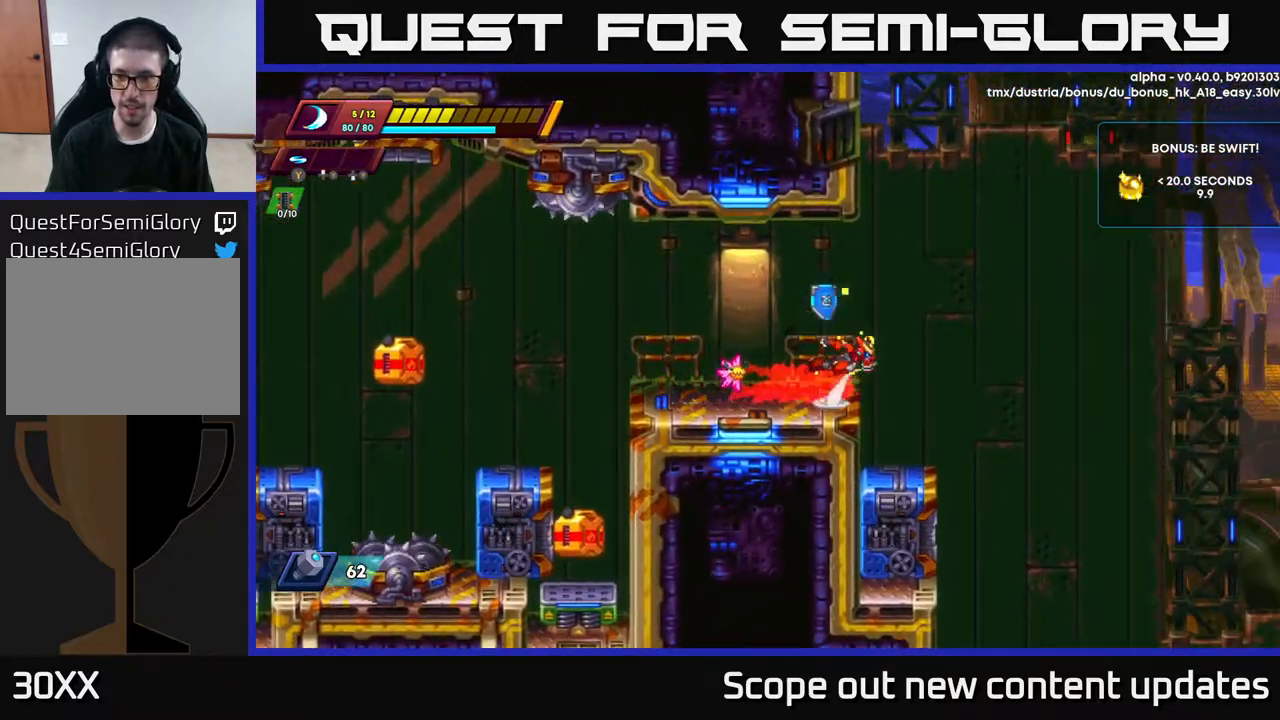
{"buttons": [], "left_stick": "center", "right_stick": "down", "events": [[33, "A", "down"], [117, "A", "up"], [150, "R2", "up"], [317, "DPAD_RIGHT", "up"], [333, "right_stick", "down"], [367, "DPAD_LEFT", "down"], [467, "DPAD_LEFT", "up"]]}
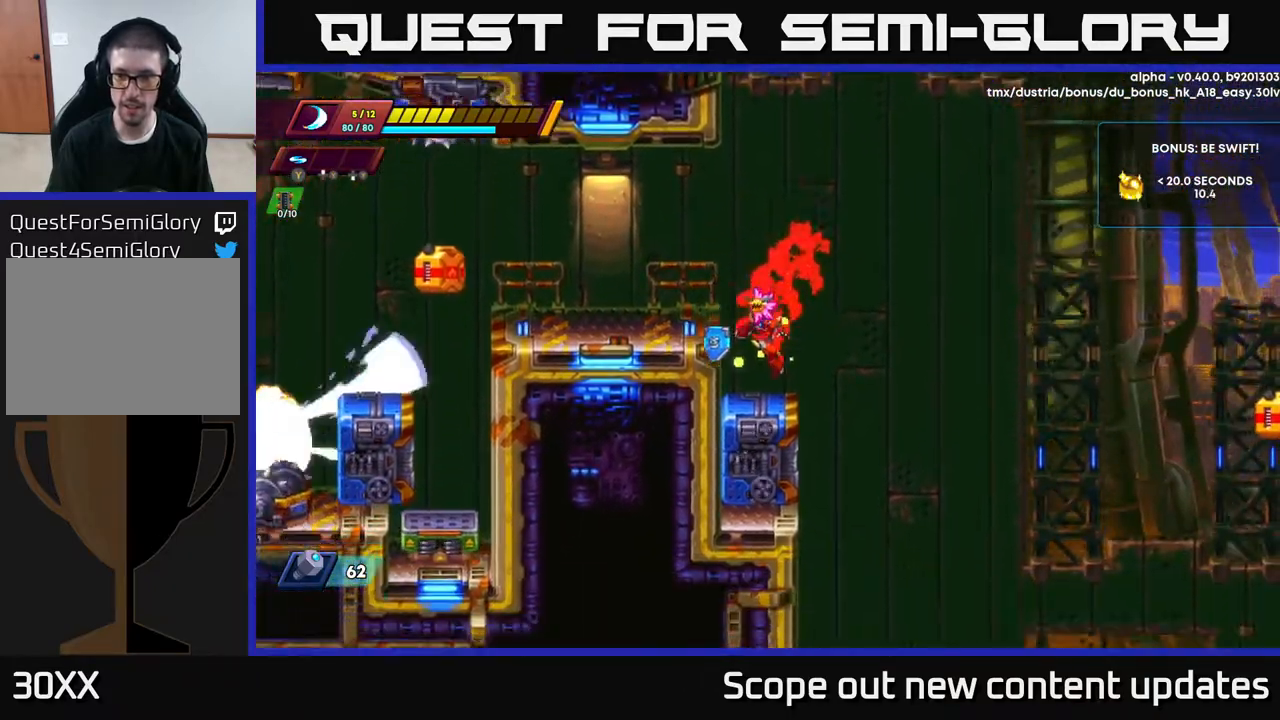
{"buttons": ["R2", "DPAD_RIGHT"], "left_stick": "center", "right_stick": "center", "events": [[100, "DPAD_RIGHT", "down"], [150, "right_stick", "center"], [183, "R2", "down"], [267, "A", "down"], [417, "A", "up"]]}
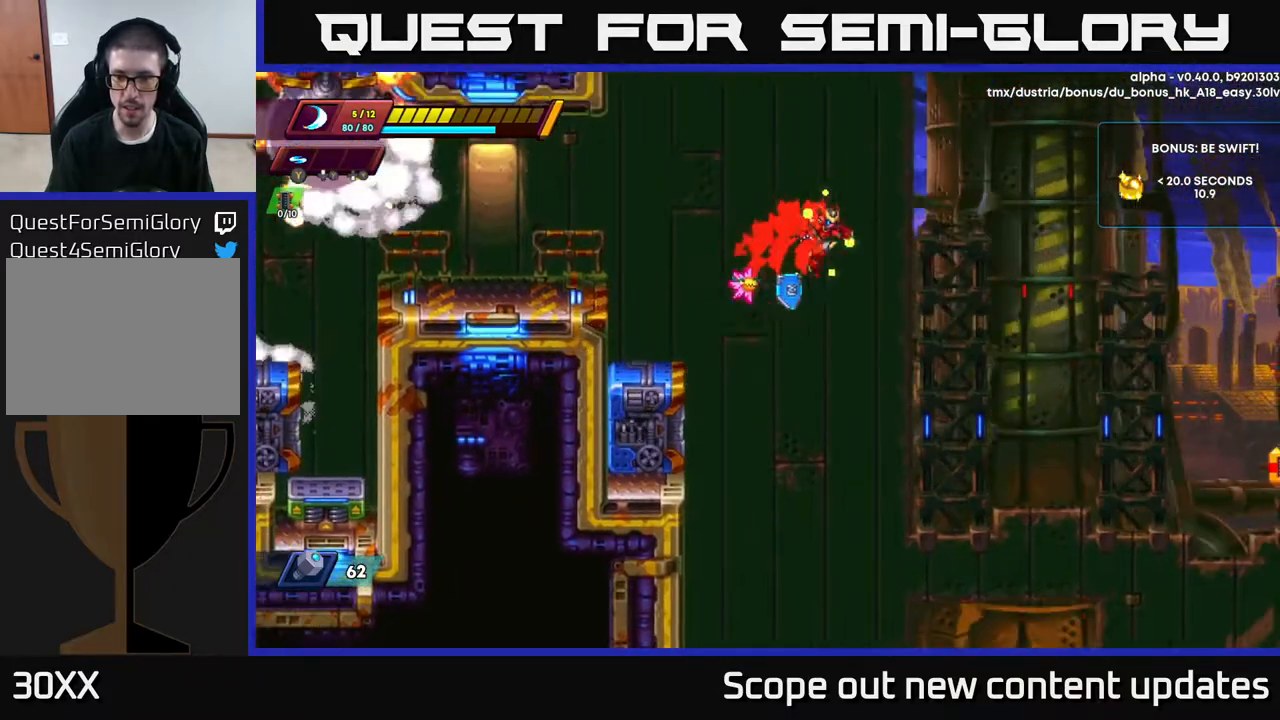
{"buttons": ["R2", "DPAD_RIGHT"], "left_stick": "center", "right_stick": "down", "events": [[83, "right_stick", "down"]]}
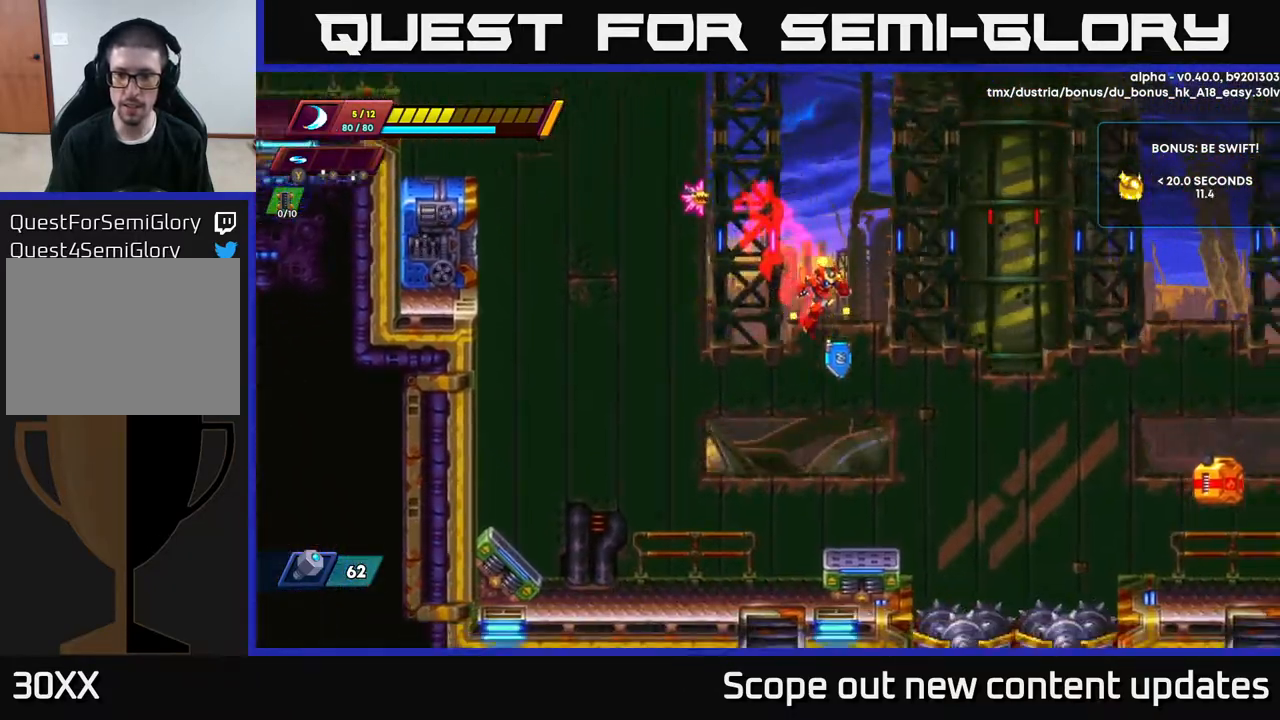
{"buttons": ["R2", "DPAD_RIGHT"], "left_stick": "center", "right_stick": "center", "events": [[133, "right_stick", "down-right"], [267, "DPAD_RIGHT", "up"], [283, "DPAD_LEFT", "down"], [300, "right_stick", "center"], [450, "DPAD_LEFT", "up"], [483, "DPAD_RIGHT", "down"]]}
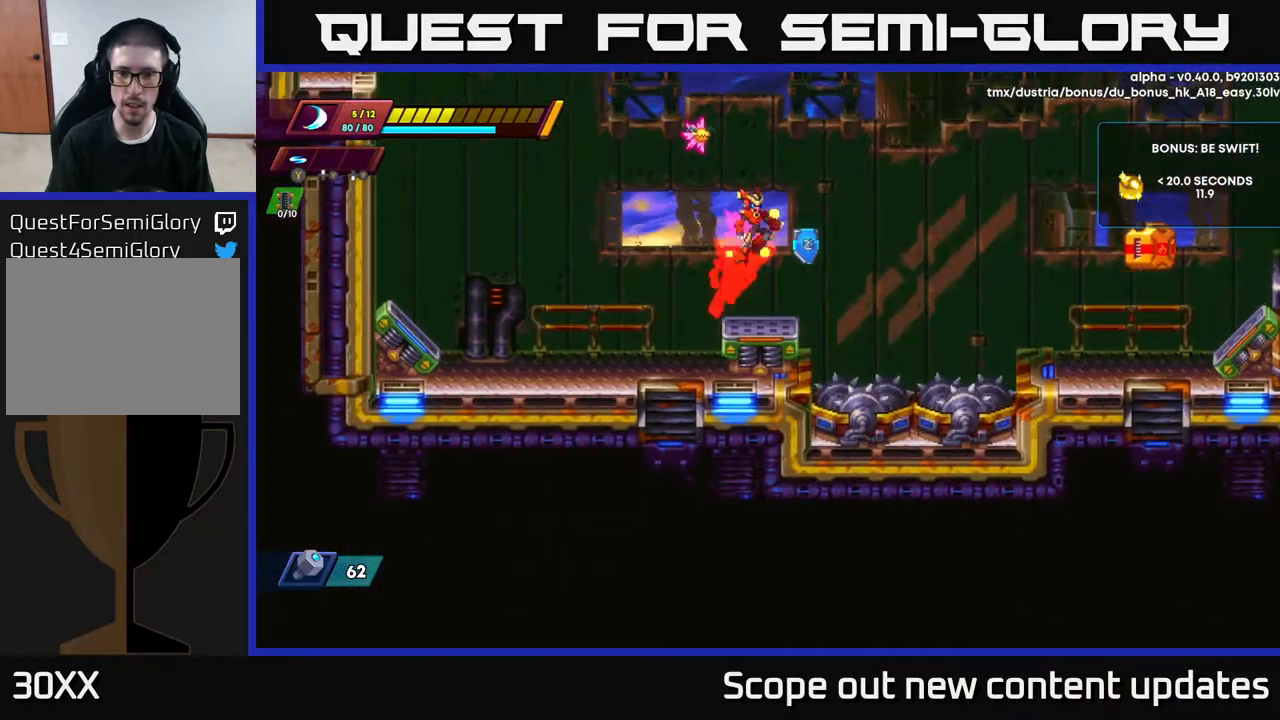
{"buttons": ["R2", "DPAD_RIGHT"], "left_stick": "center", "right_stick": "center", "events": [[33, "A", "down"], [450, "A", "up"]]}
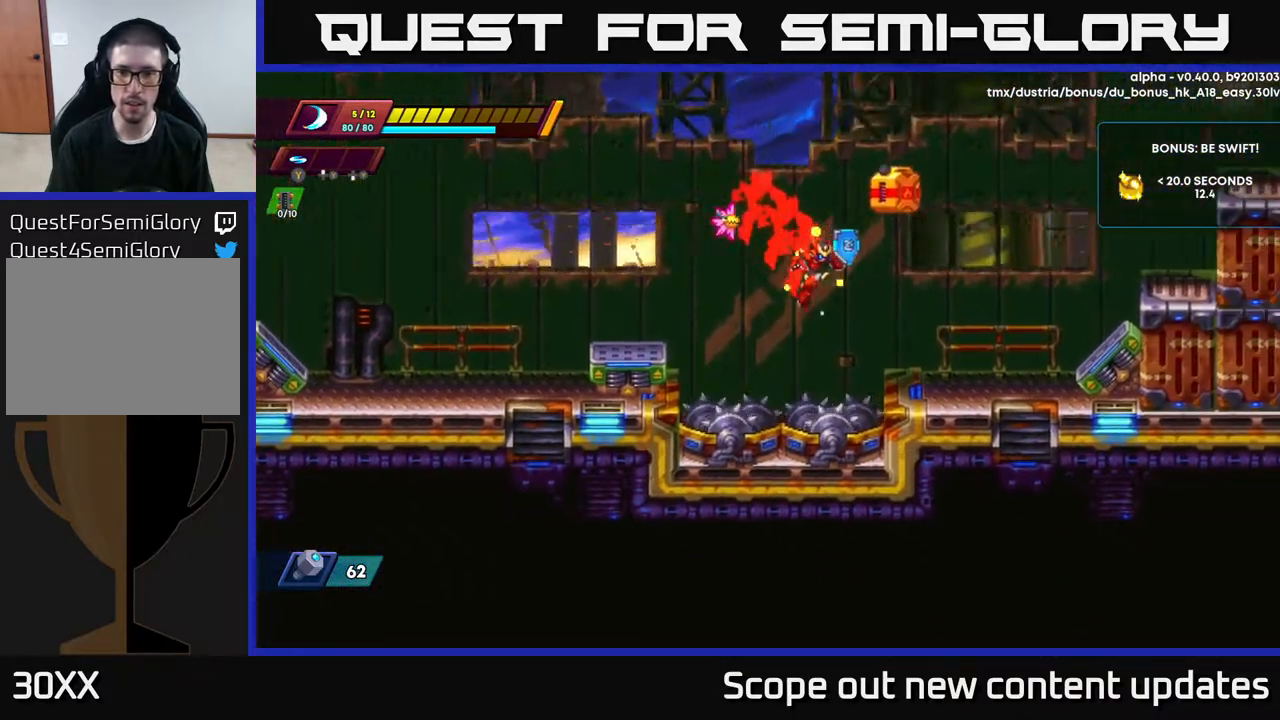
{"buttons": ["R2", "DPAD_RIGHT"], "left_stick": "center", "right_stick": "center", "events": [[183, "R2", "up"], [267, "R2", "down"]]}
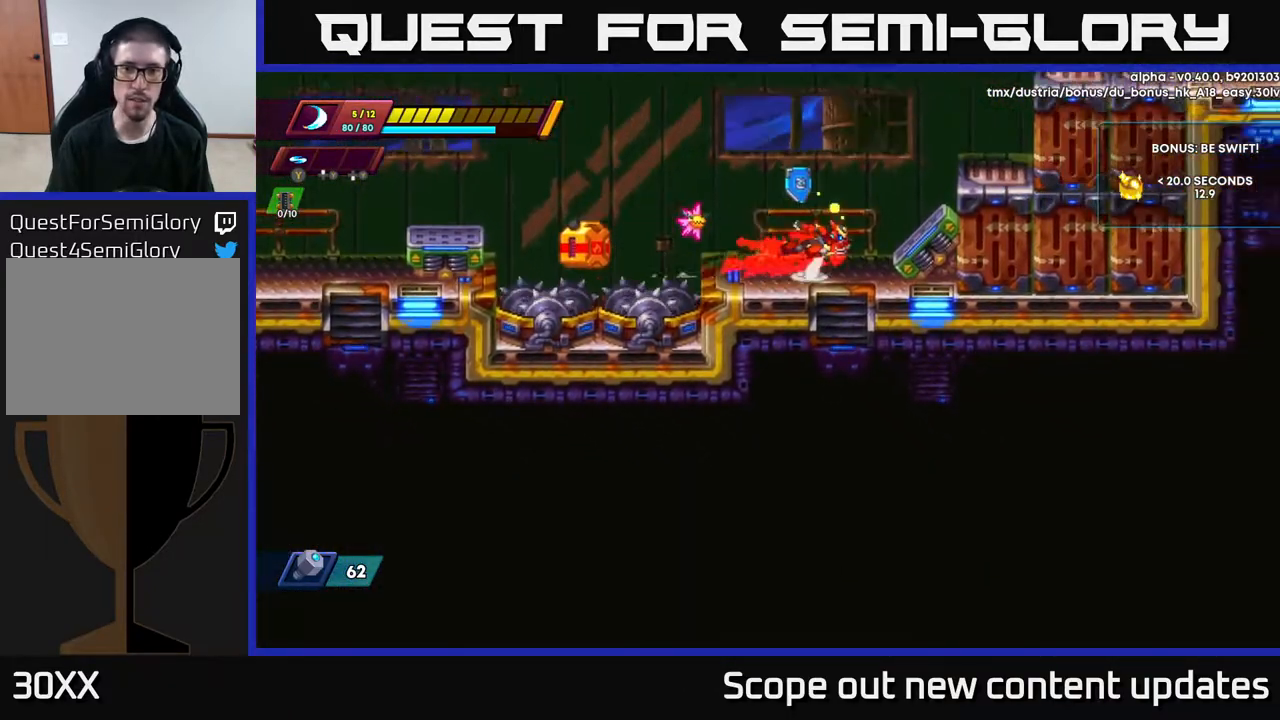
{"buttons": ["DPAD_RIGHT"], "left_stick": "center", "right_stick": "center", "events": [[50, "A", "down"], [400, "A", "up"], [417, "R2", "up"]]}
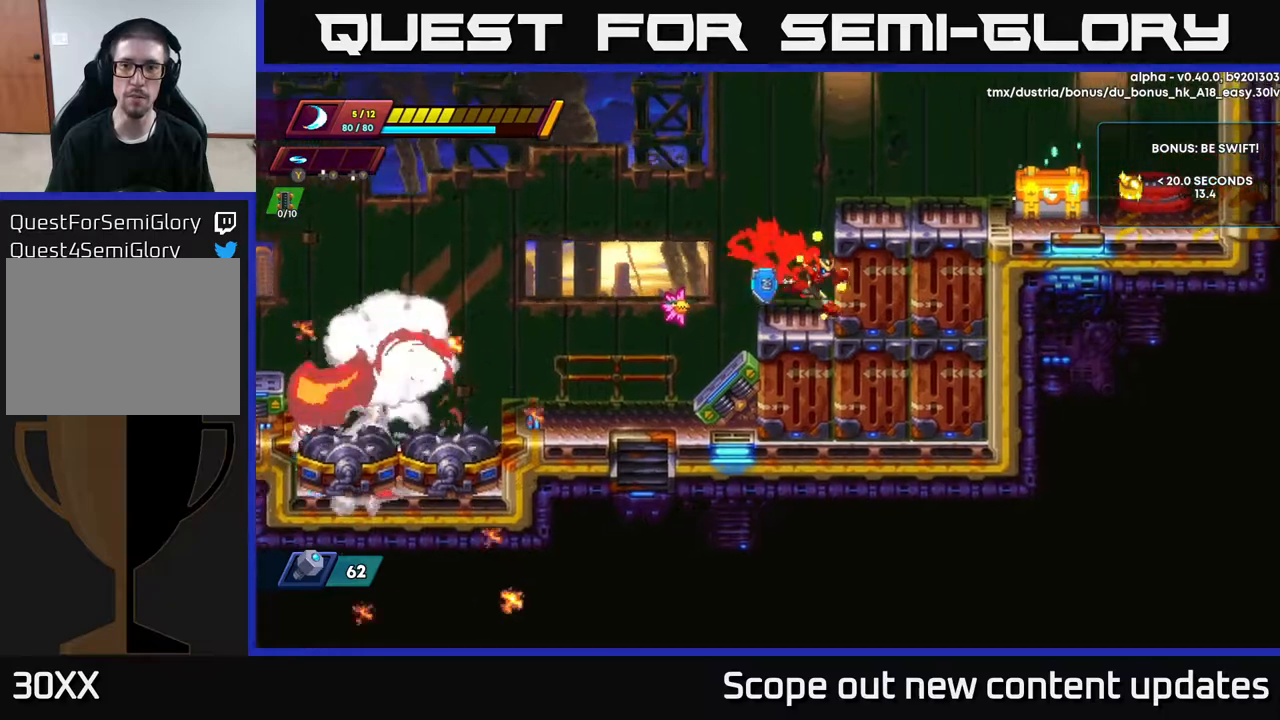
{"buttons": ["R2", "DPAD_RIGHT"], "left_stick": "center", "right_stick": "center", "events": [[67, "R2", "down"], [100, "A", "down"], [350, "R2", "up"], [367, "A", "up"], [467, "R2", "down"]]}
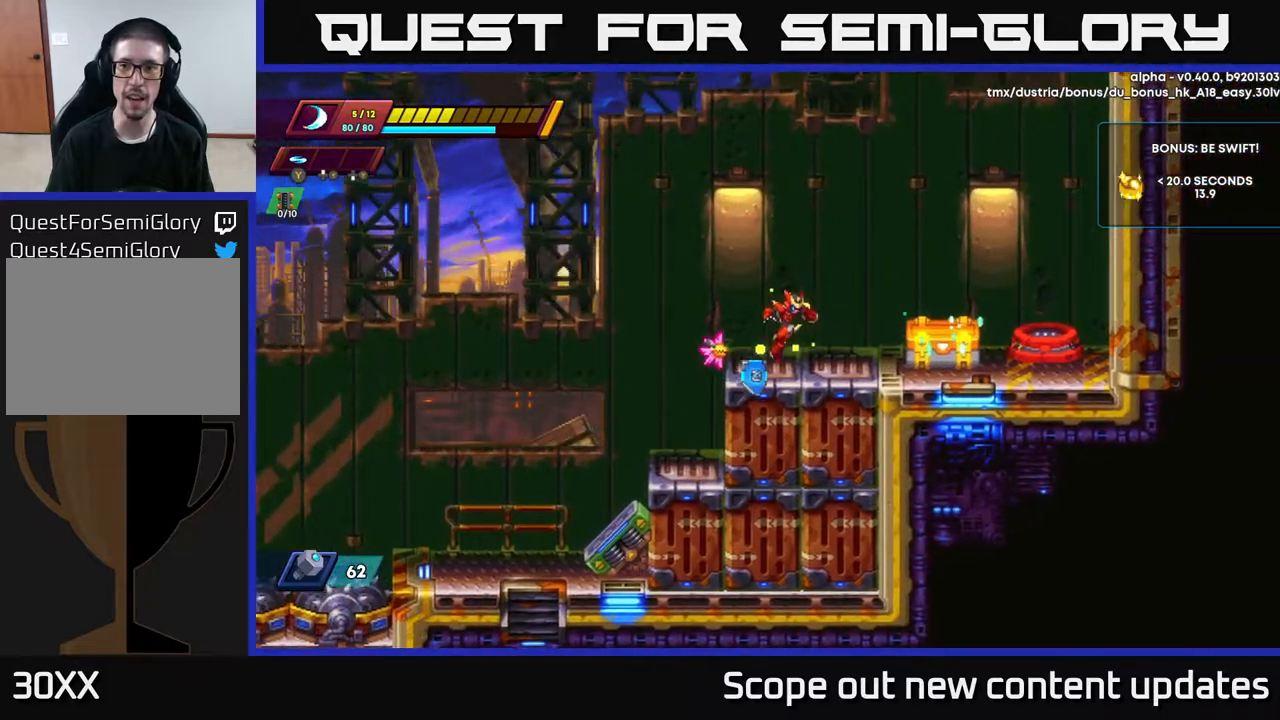
{"buttons": ["DPAD_RIGHT"], "left_stick": "center", "right_stick": "center", "events": [[150, "X", "down"], [183, "R2", "up"], [200, "X", "up"], [267, "X", "down"], [317, "X", "up"], [383, "X", "down"], [467, "X", "up"]]}
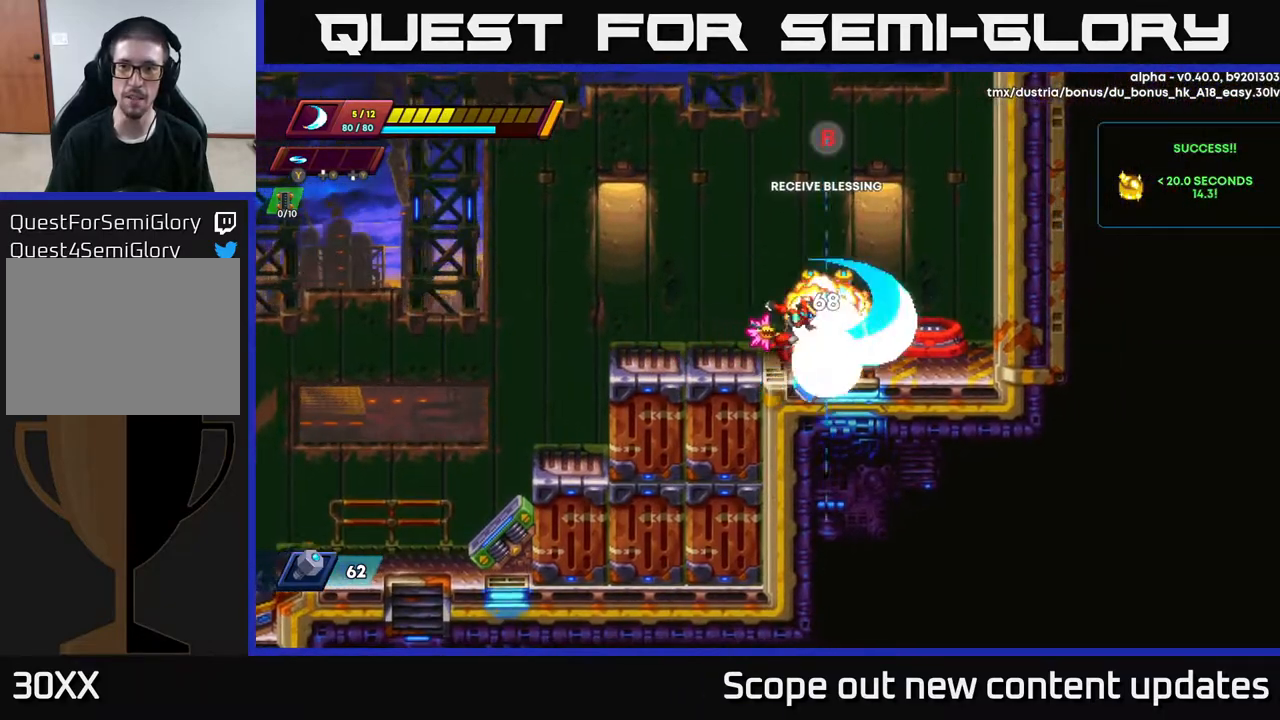
{"buttons": ["A"], "left_stick": "center", "right_stick": "center", "events": [[33, "X", "down"], [83, "DPAD_RIGHT", "up"], [150, "X", "up"], [267, "A", "down"]]}